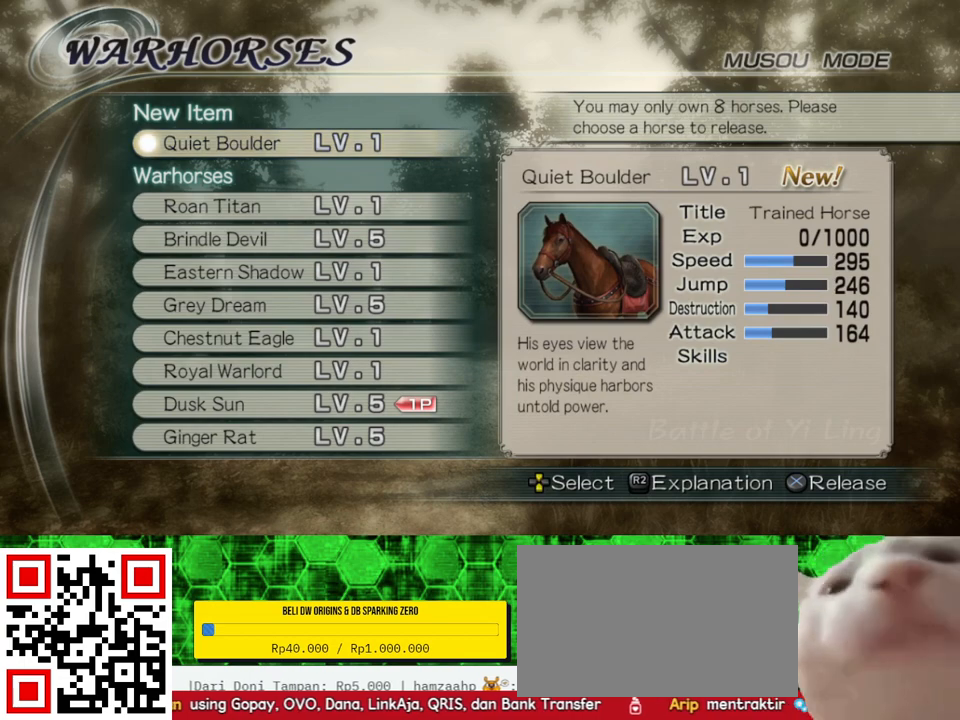
Gameplay with a controller (Xbox layout); each line is a JSON object with the inputs held at the frame after it. "events" lists button and stick changes between this image and that frame as [ms after this image, input, new state], when the widget could be followed in between.
{"buttons": [], "left_stick": "center", "right_stick": "center", "events": []}
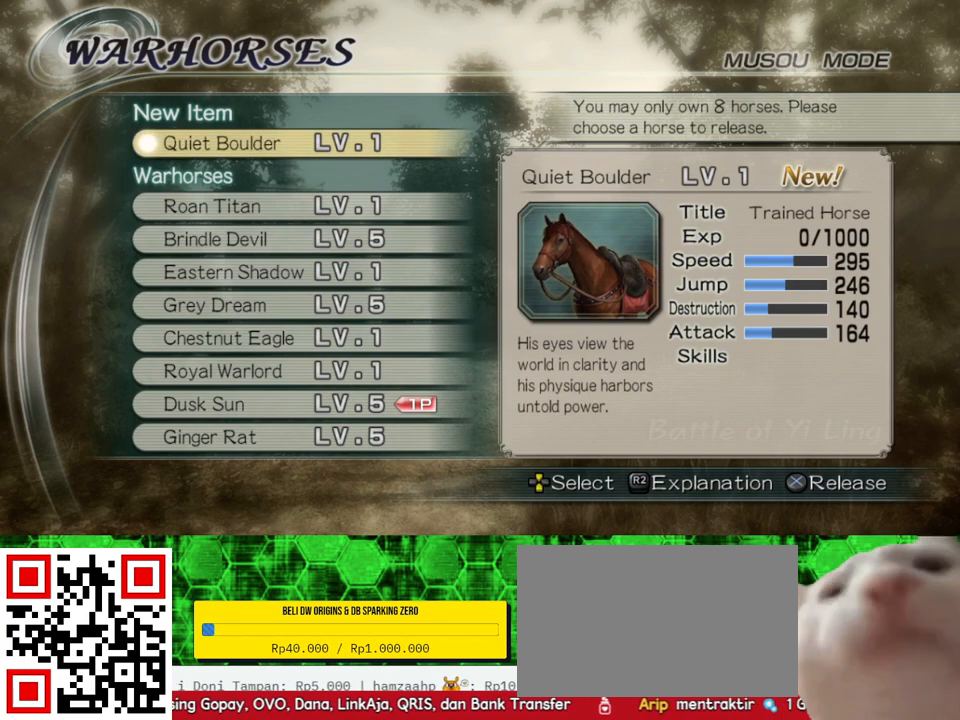
{"buttons": [], "left_stick": "center", "right_stick": "center", "events": []}
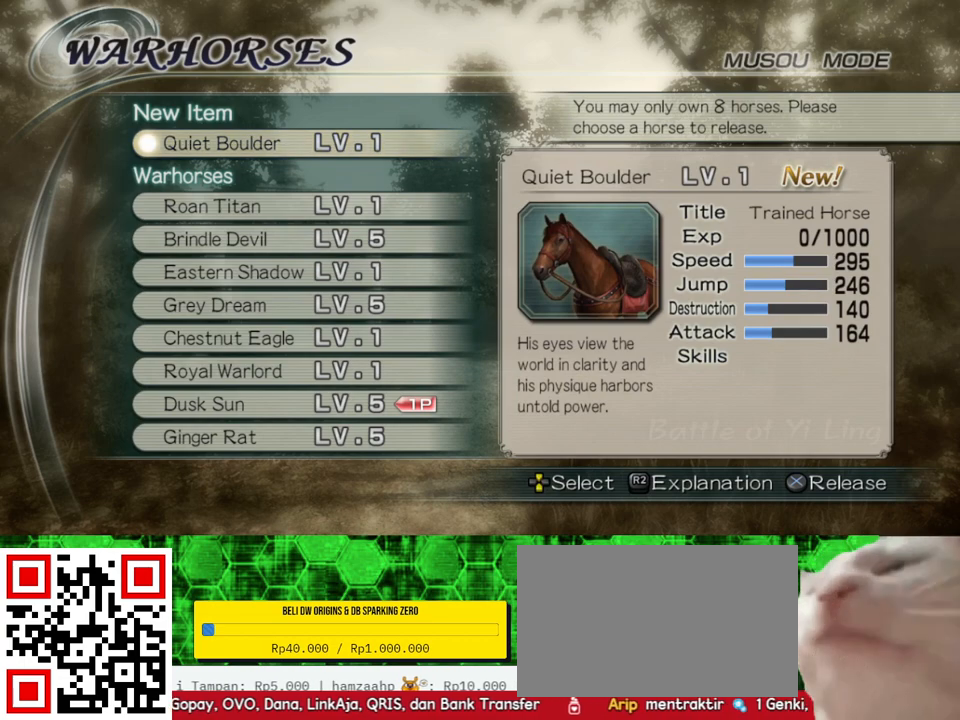
{"buttons": [], "left_stick": "center", "right_stick": "center", "events": []}
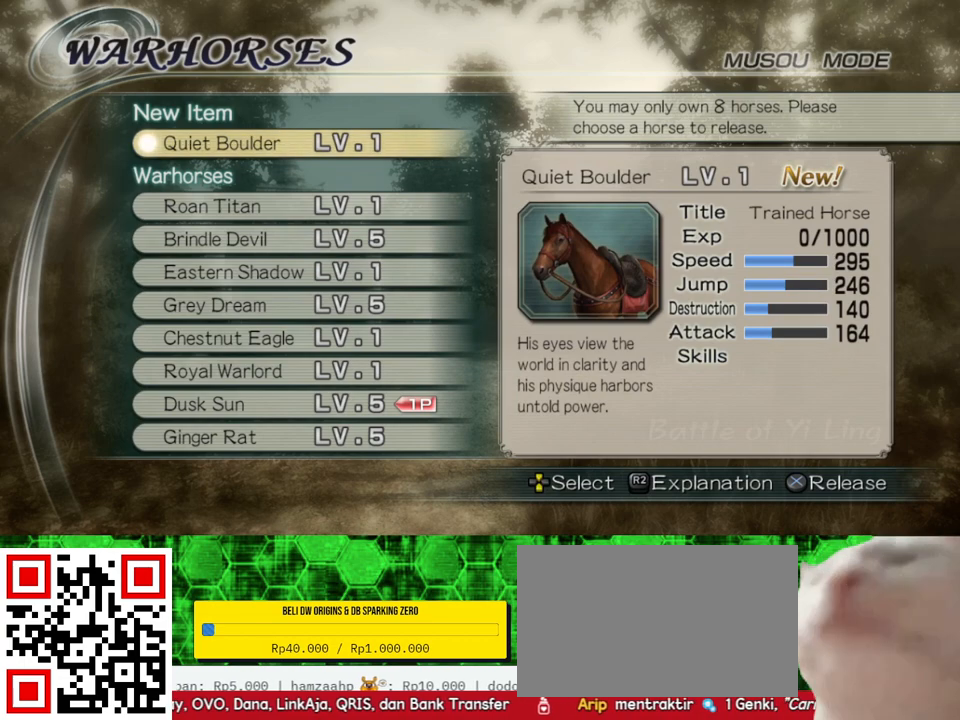
{"buttons": [], "left_stick": "center", "right_stick": "center", "events": [[167, "A", "down"], [300, "A", "up"]]}
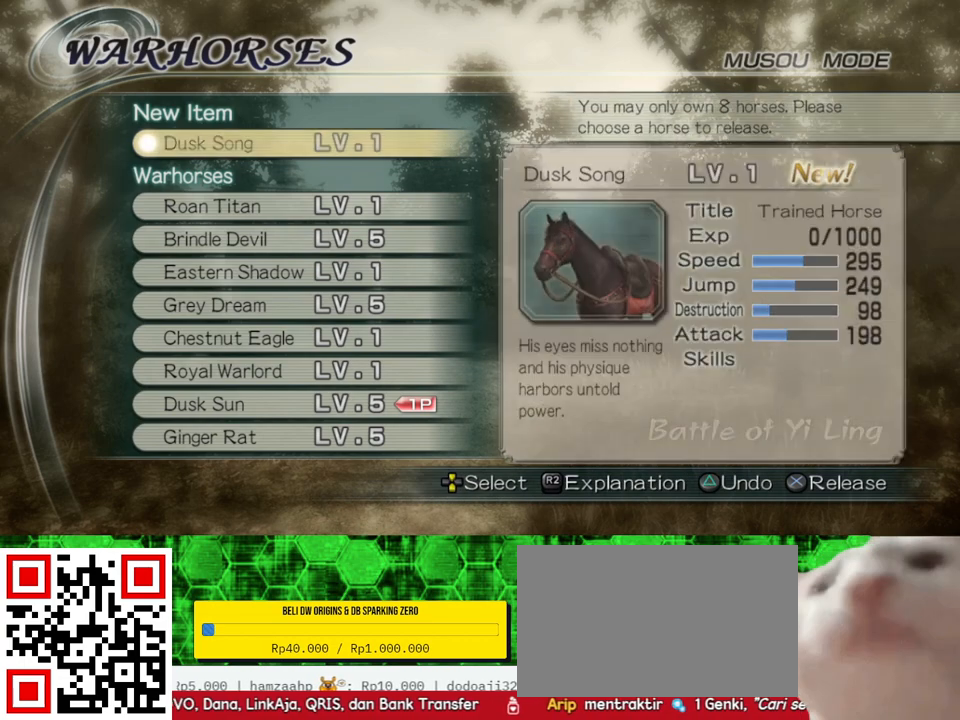
{"buttons": [], "left_stick": "center", "right_stick": "center", "events": []}
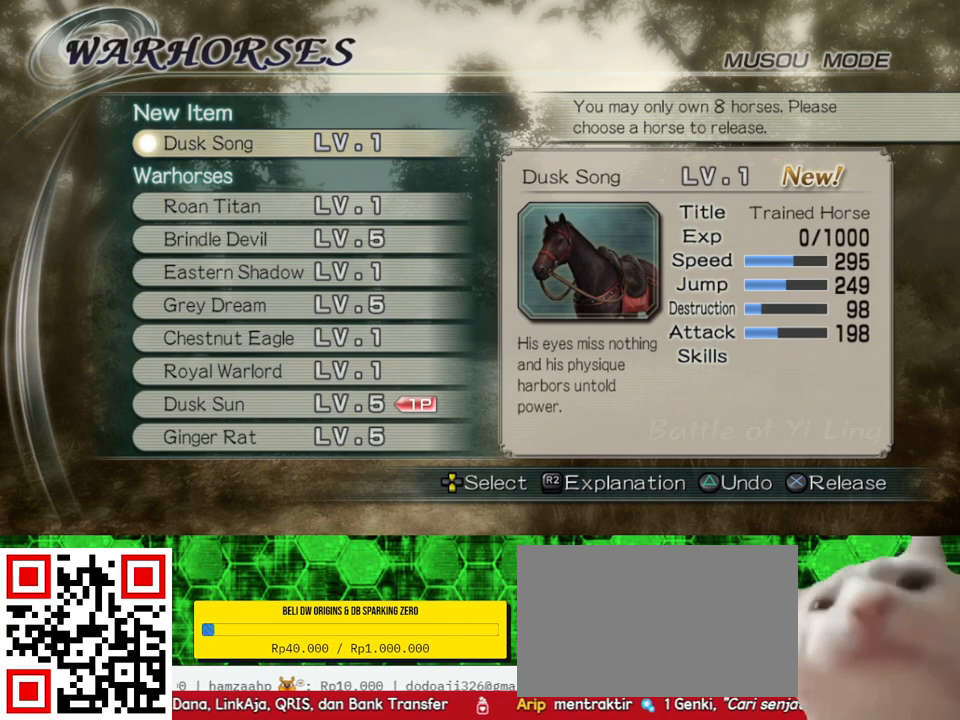
{"buttons": [], "left_stick": "center", "right_stick": "center", "events": []}
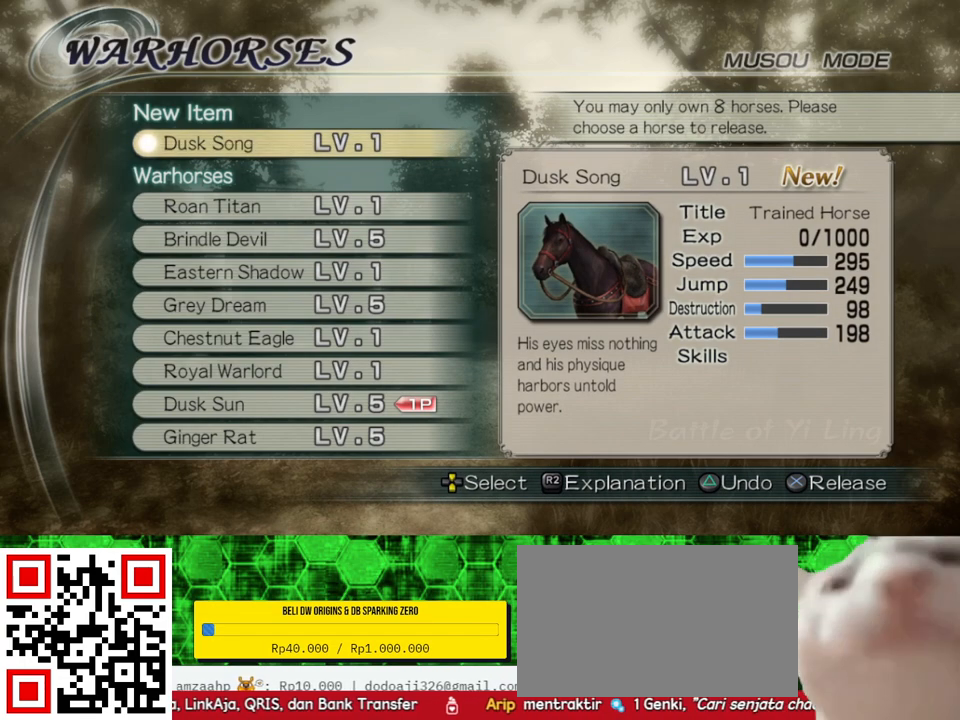
{"buttons": [], "left_stick": "center", "right_stick": "center", "events": []}
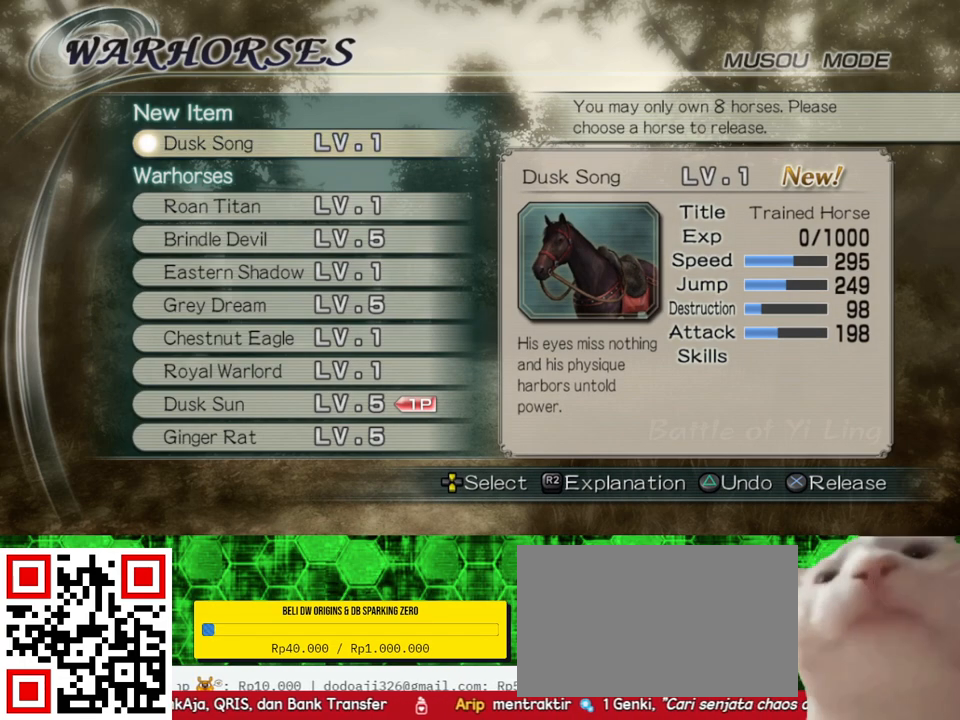
{"buttons": [], "left_stick": "center", "right_stick": "center", "events": [[67, "A", "down"], [233, "A", "up"]]}
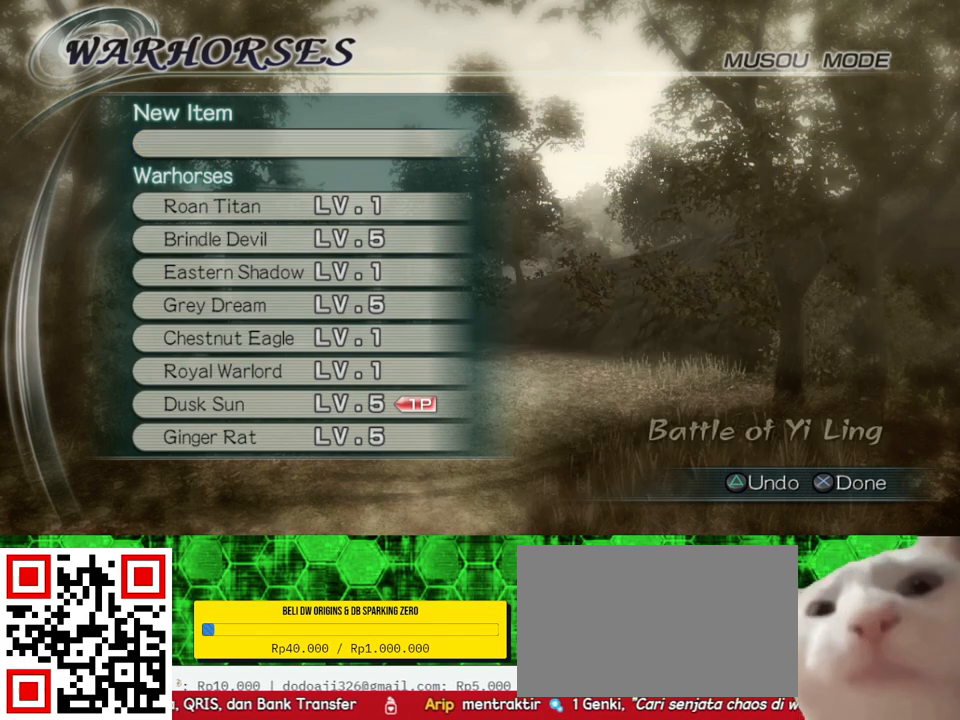
{"buttons": [], "left_stick": "center", "right_stick": "center", "events": [[200, "A", "down"], [333, "A", "up"]]}
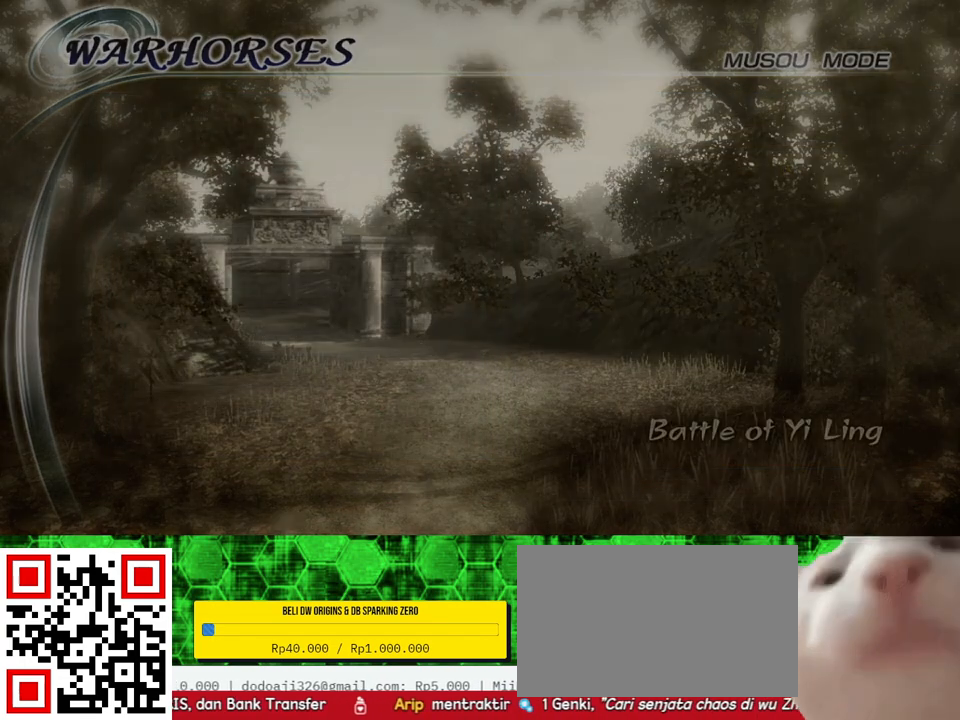
{"buttons": [], "left_stick": "center", "right_stick": "center", "events": []}
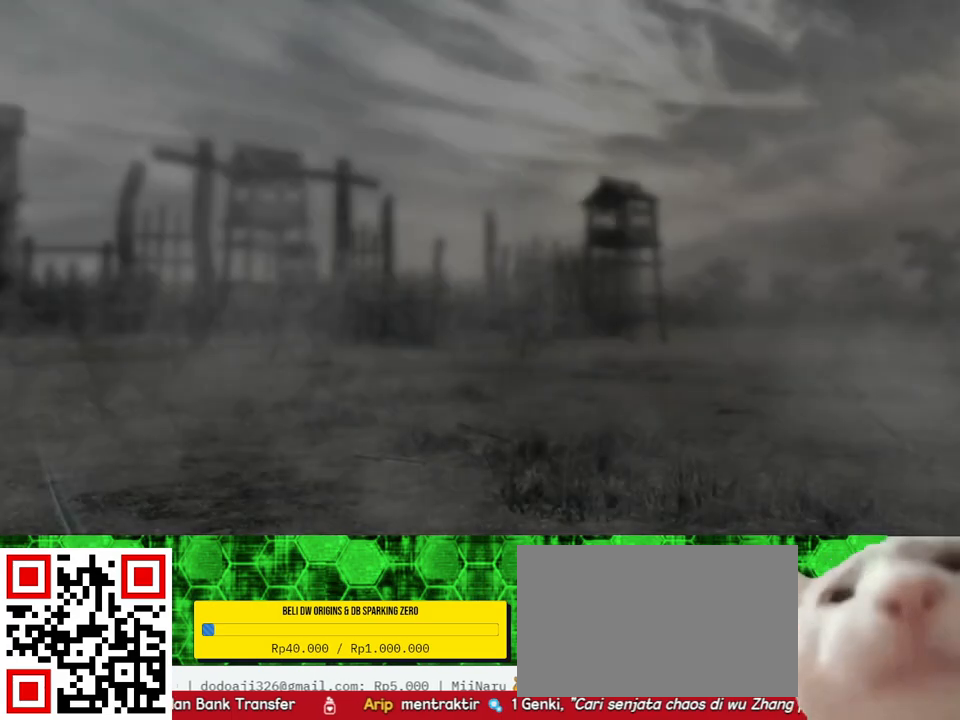
{"buttons": [], "left_stick": "center", "right_stick": "center", "events": []}
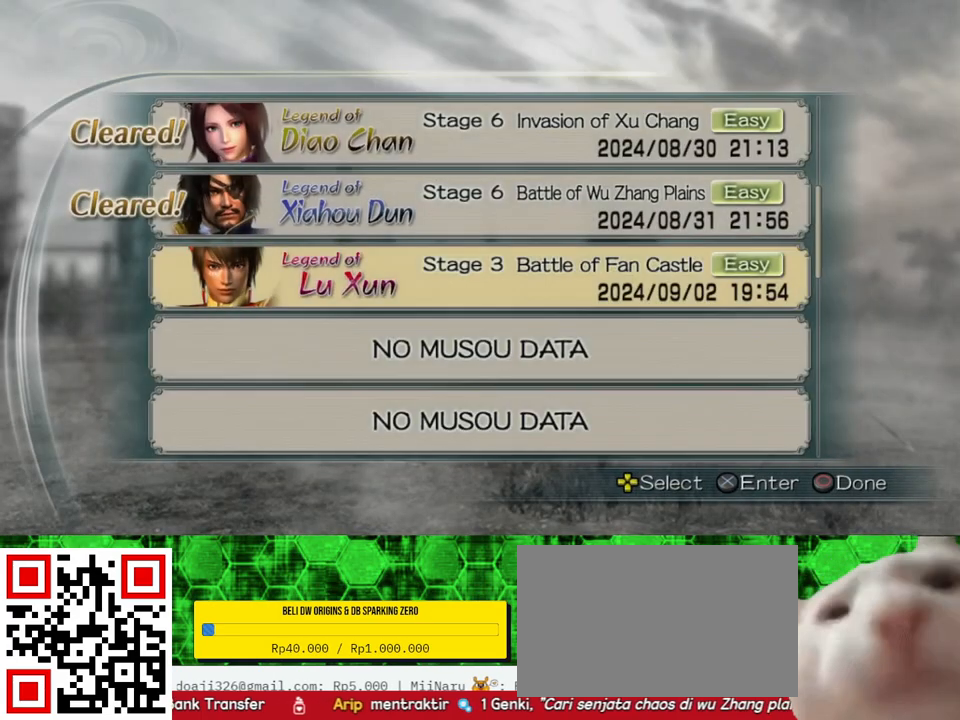
{"buttons": [], "left_stick": "center", "right_stick": "center", "events": [[367, "A", "down"], [500, "A", "up"]]}
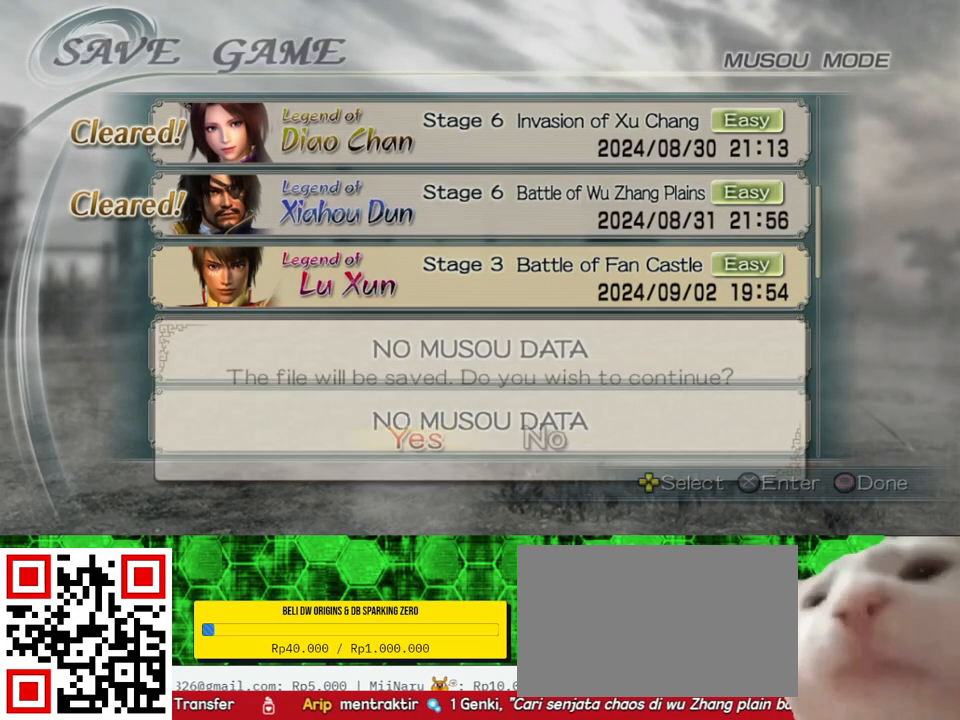
{"buttons": [], "left_stick": "center", "right_stick": "center", "events": []}
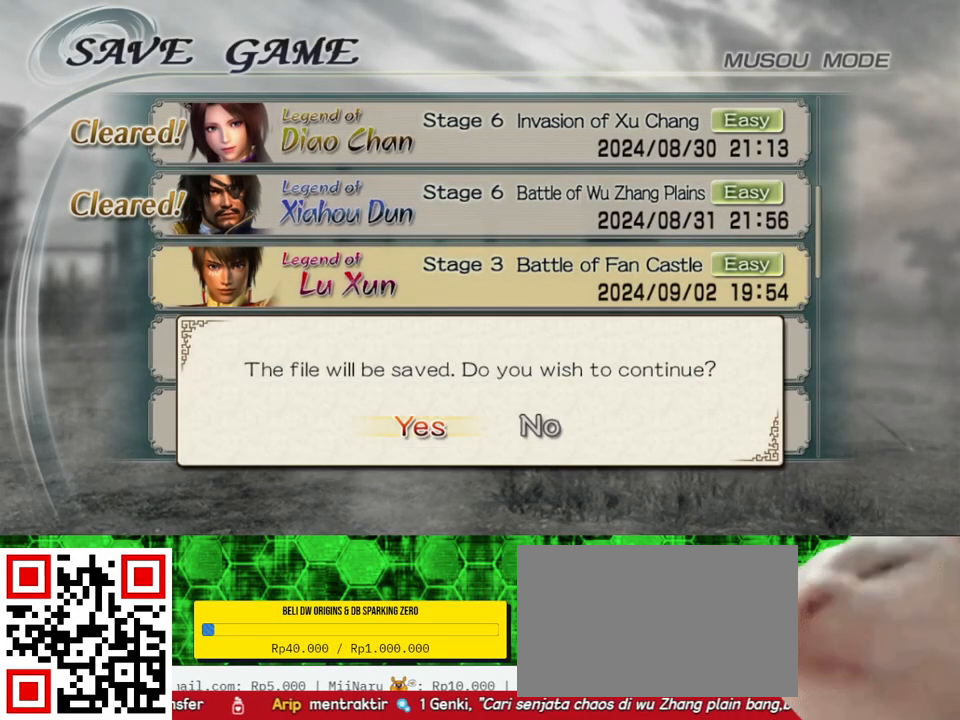
{"buttons": [], "left_stick": "center", "right_stick": "center", "events": [[67, "A", "down"], [200, "A", "up"]]}
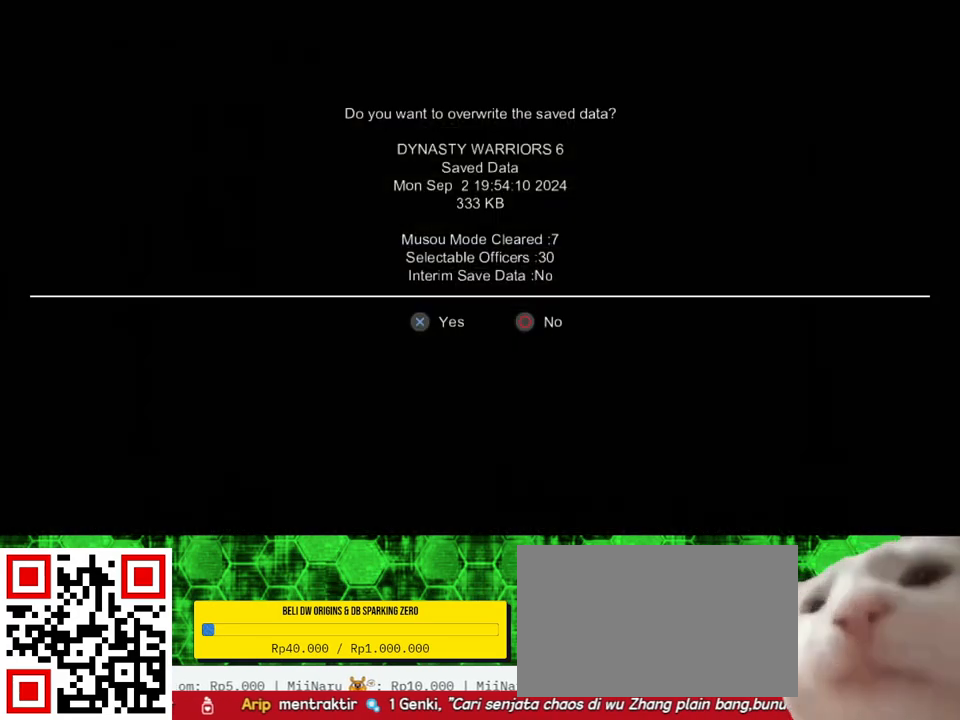
{"buttons": ["A"], "left_stick": "center", "right_stick": "center", "events": [[400, "A", "down"]]}
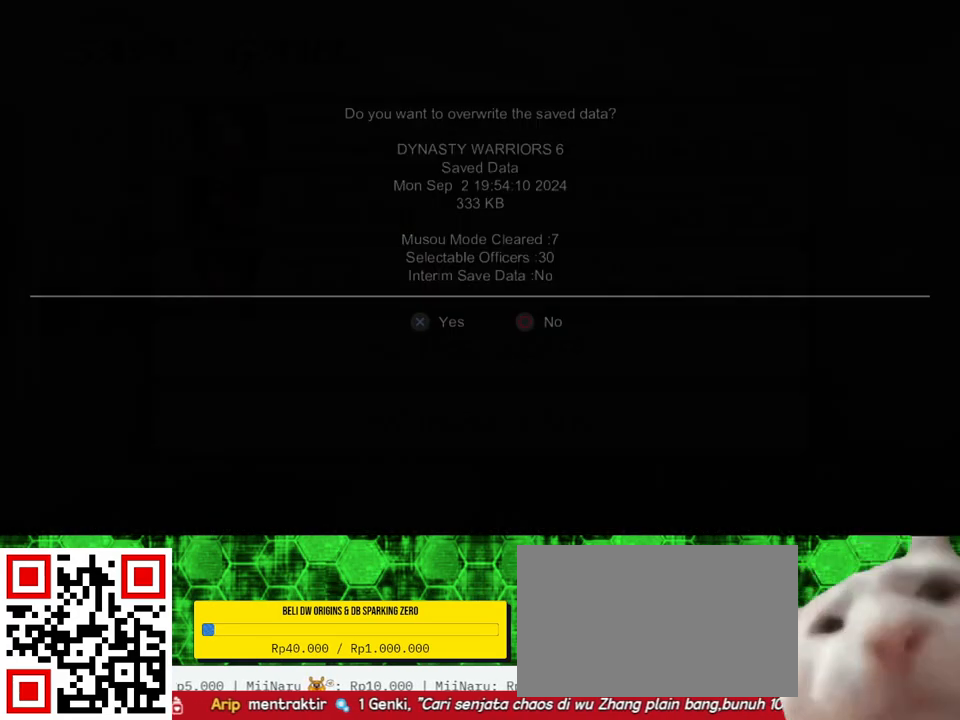
{"buttons": [], "left_stick": "center", "right_stick": "center", "events": [[33, "A", "up"]]}
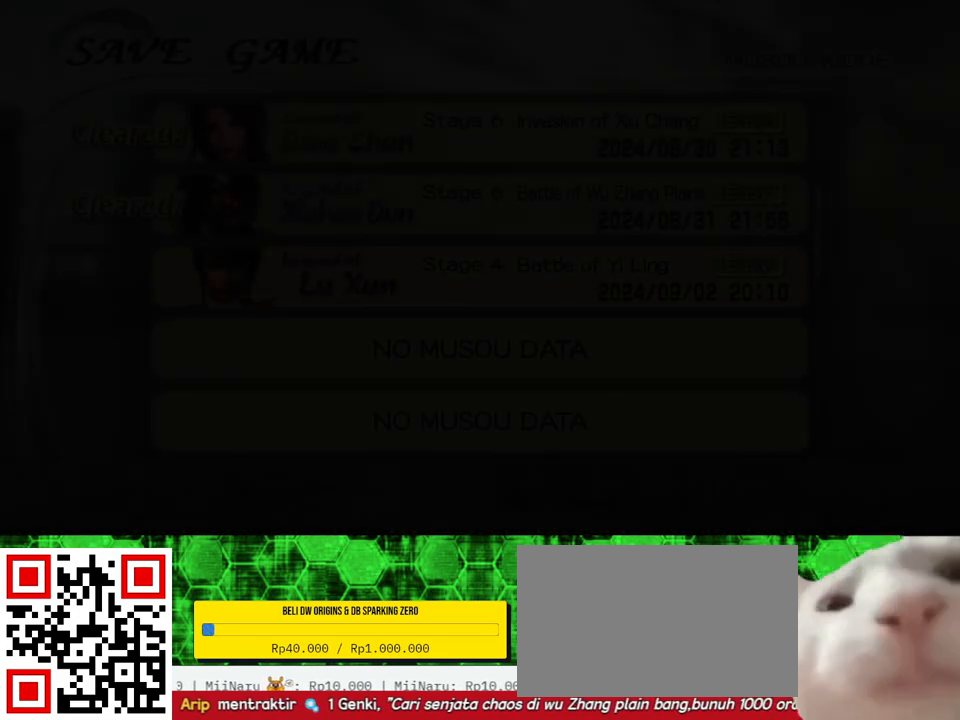
{"buttons": [], "left_stick": "center", "right_stick": "center", "events": []}
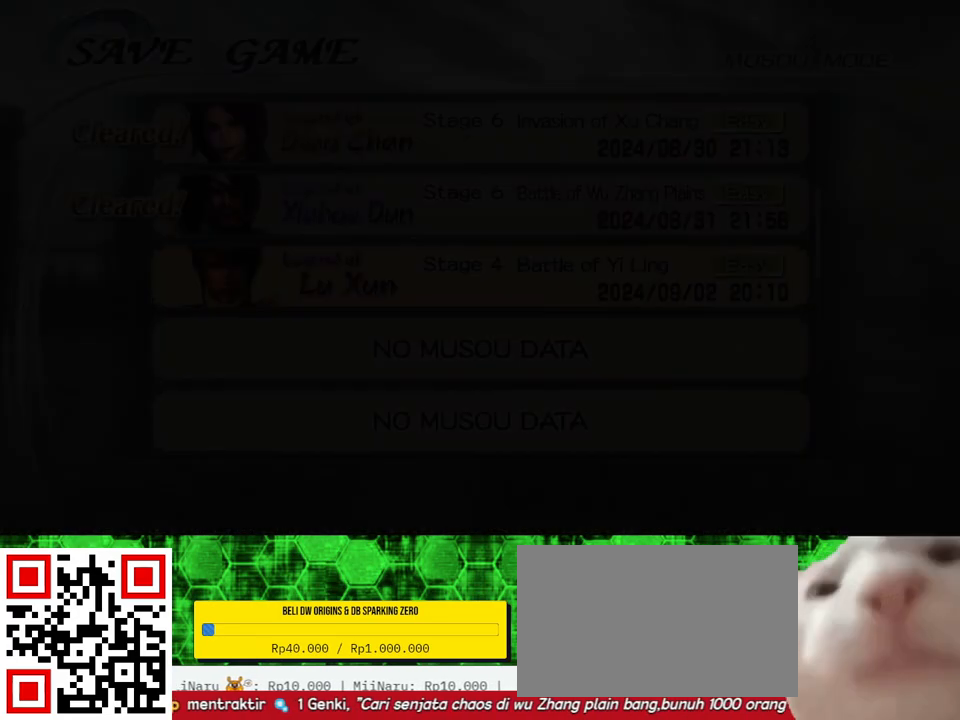
{"buttons": [], "left_stick": "center", "right_stick": "center", "events": []}
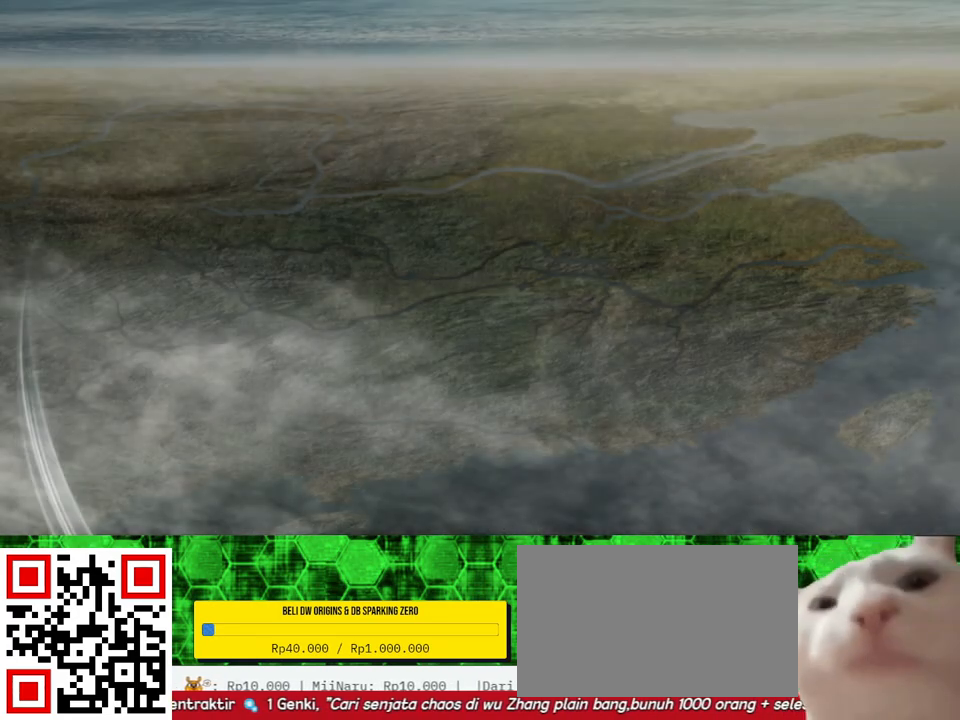
{"buttons": [], "left_stick": "center", "right_stick": "center", "events": []}
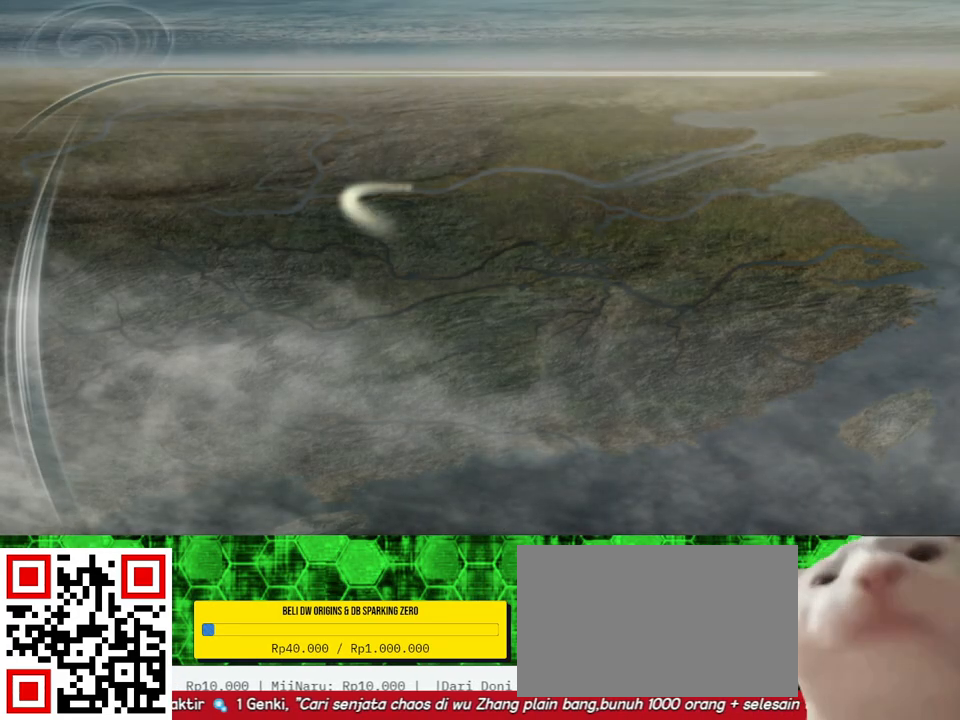
{"buttons": [], "left_stick": "center", "right_stick": "center", "events": []}
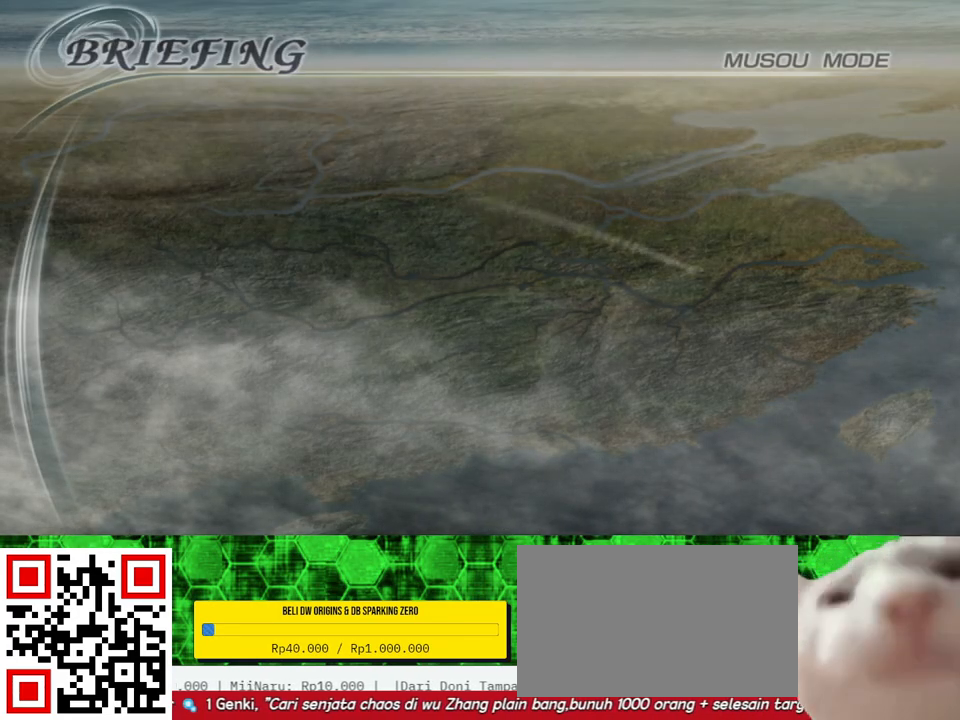
{"buttons": [], "left_stick": "center", "right_stick": "center", "events": []}
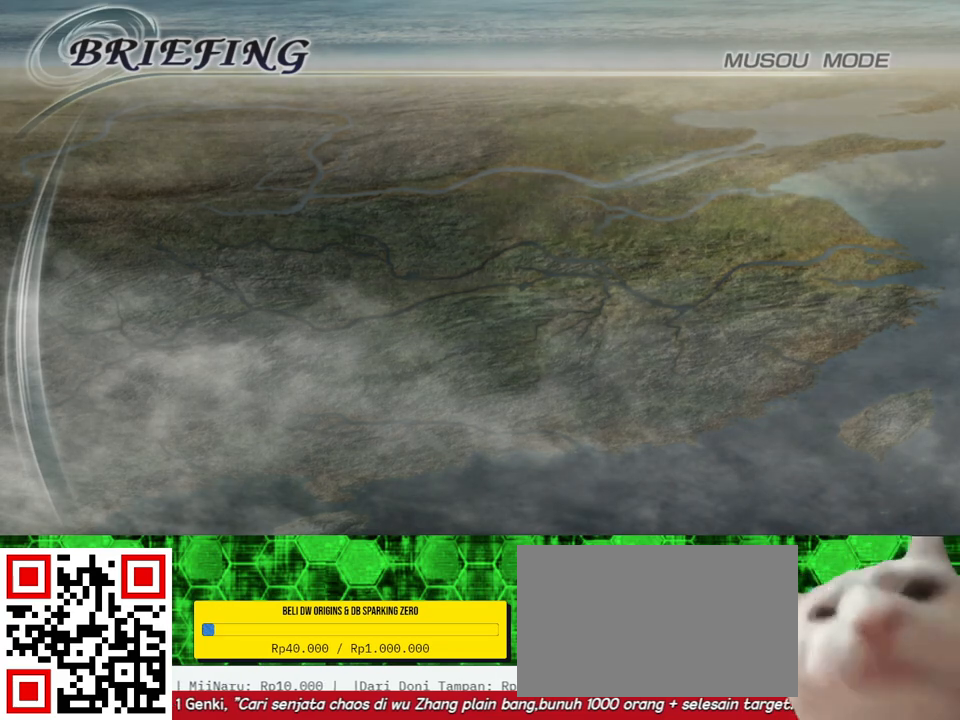
{"buttons": [], "left_stick": "center", "right_stick": "center", "events": []}
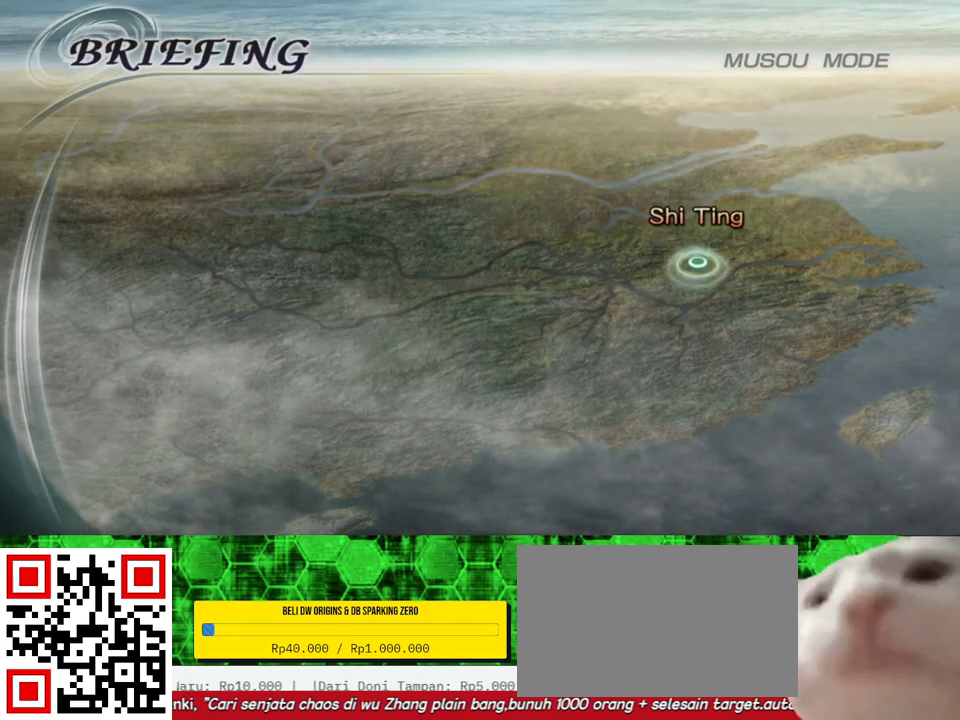
{"buttons": [], "left_stick": "center", "right_stick": "center", "events": []}
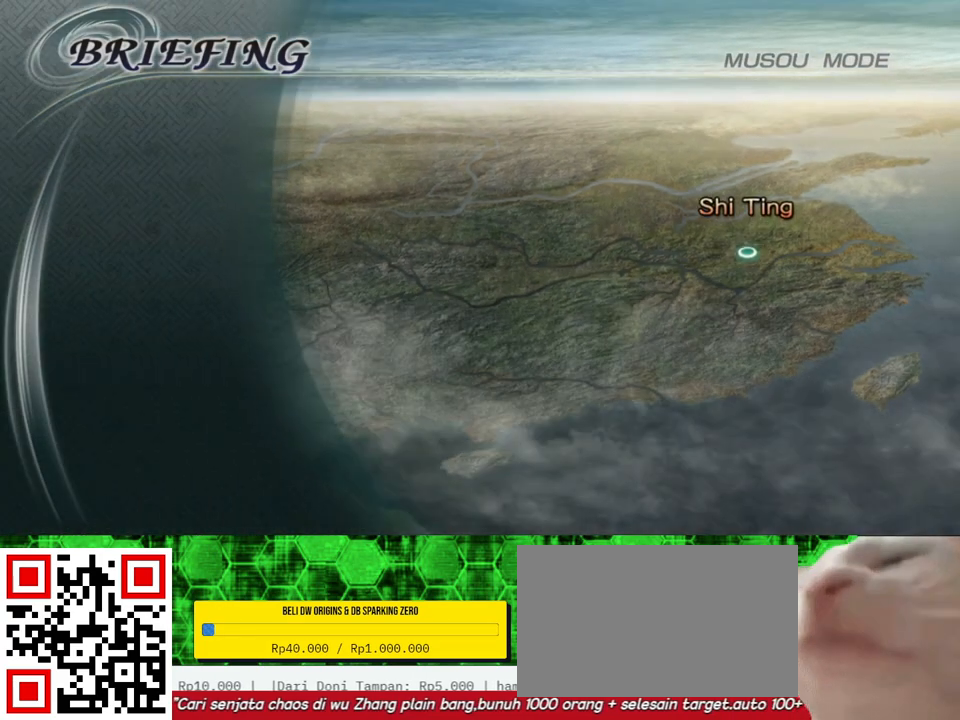
{"buttons": [], "left_stick": "center", "right_stick": "center", "events": []}
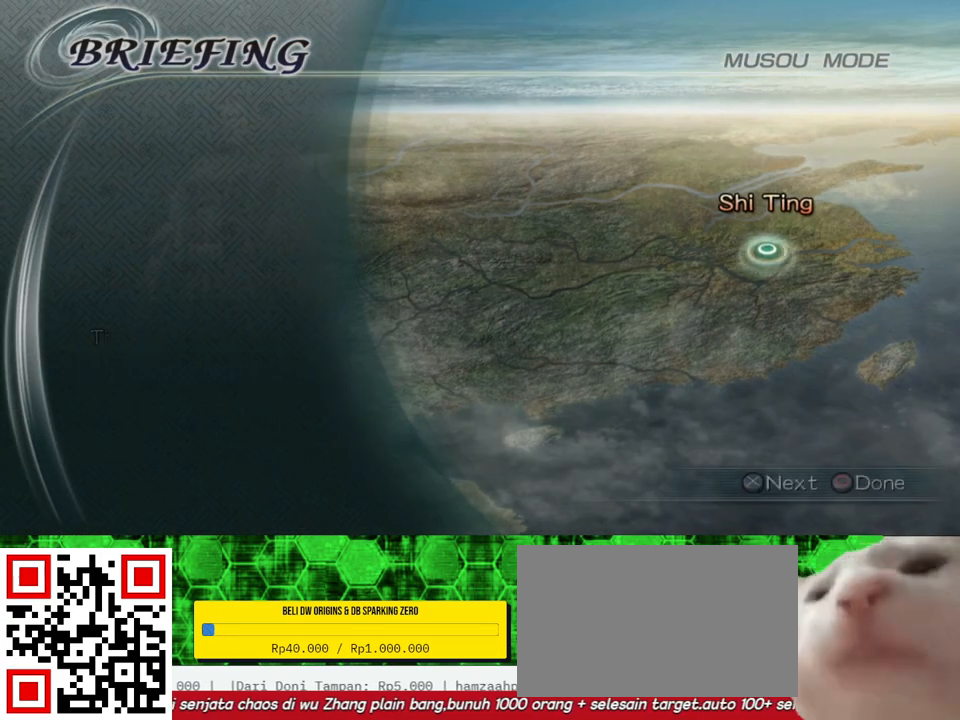
{"buttons": [], "left_stick": "center", "right_stick": "center", "events": []}
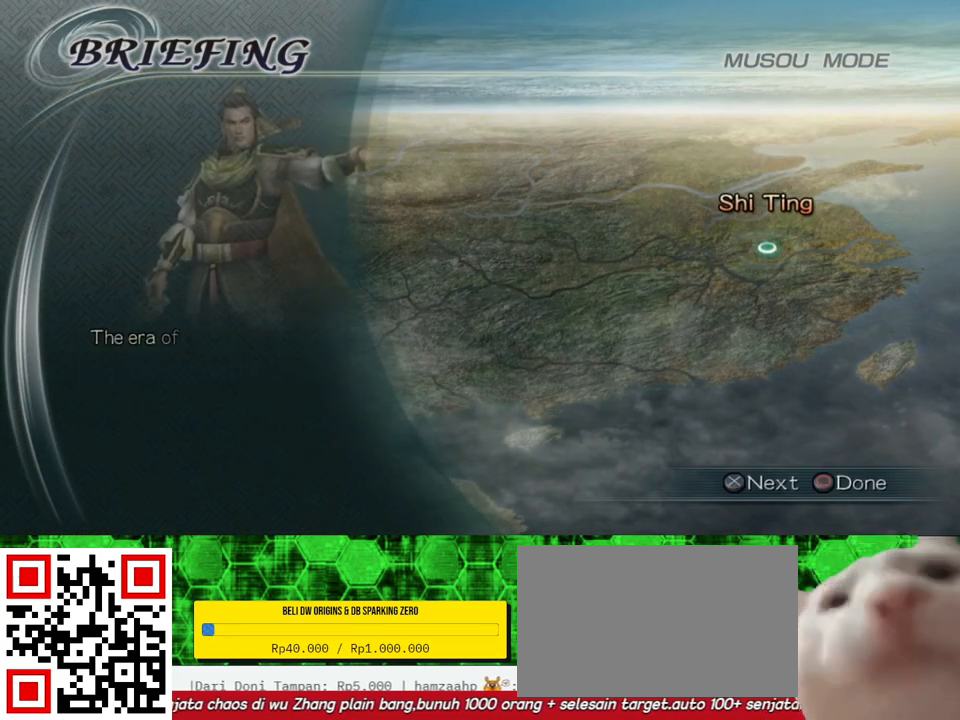
{"buttons": [], "left_stick": "center", "right_stick": "center", "events": []}
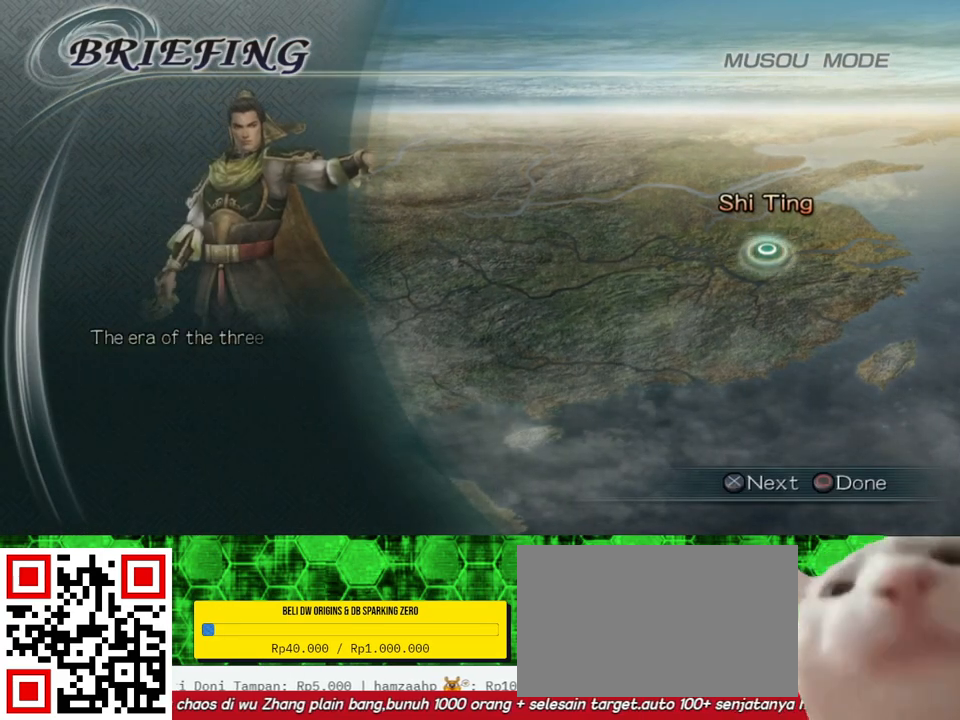
{"buttons": [], "left_stick": "center", "right_stick": "center", "events": [[133, "A", "down"], [267, "A", "up"]]}
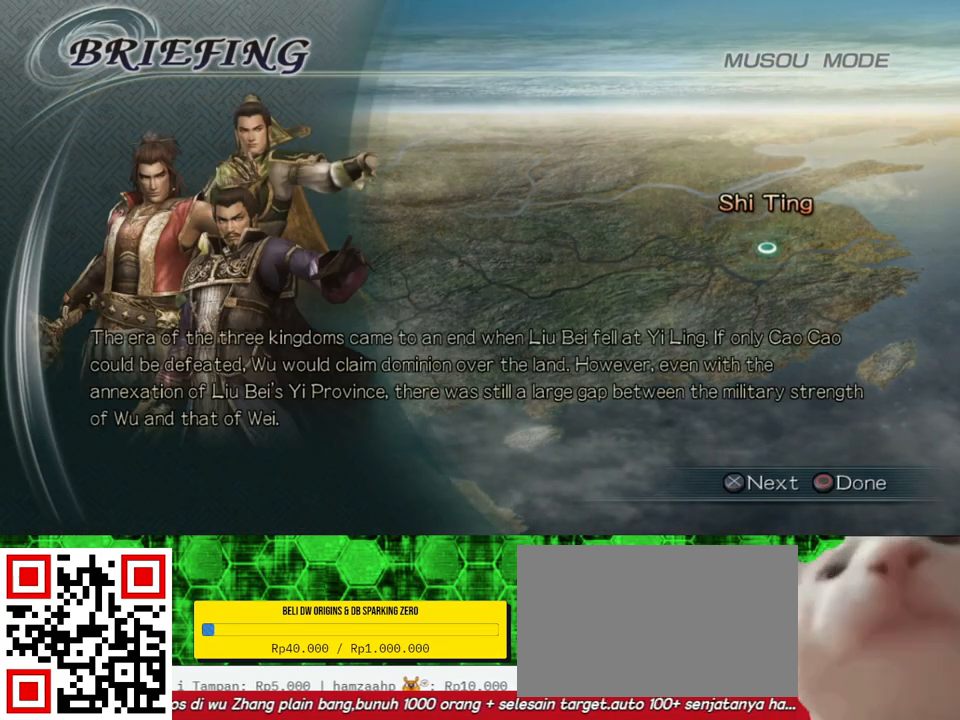
{"buttons": [], "left_stick": "center", "right_stick": "center", "events": []}
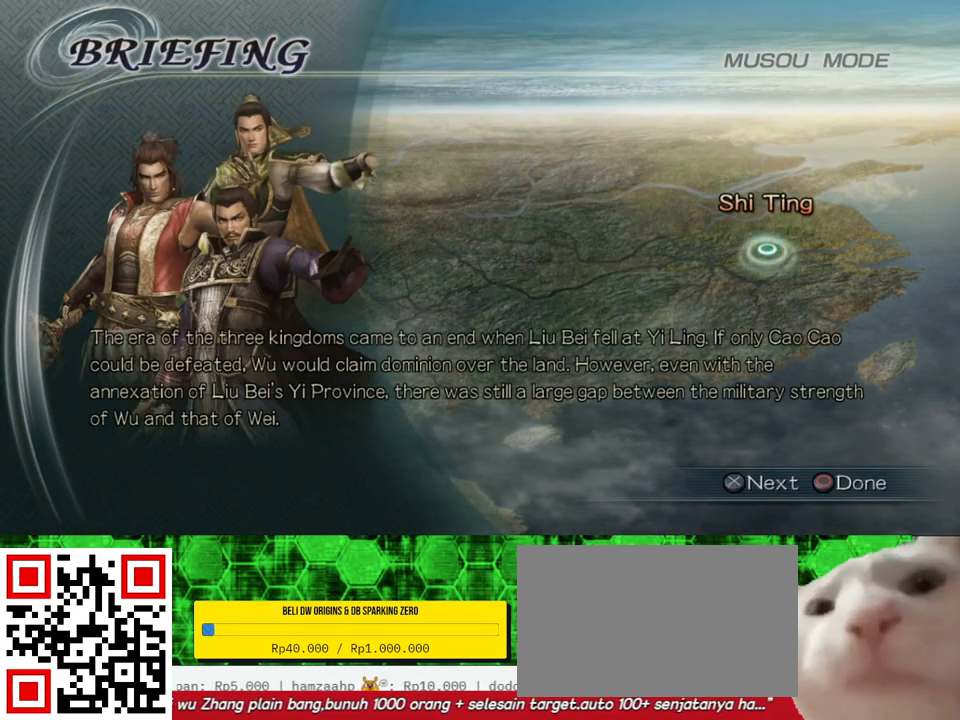
{"buttons": [], "left_stick": "center", "right_stick": "center", "events": []}
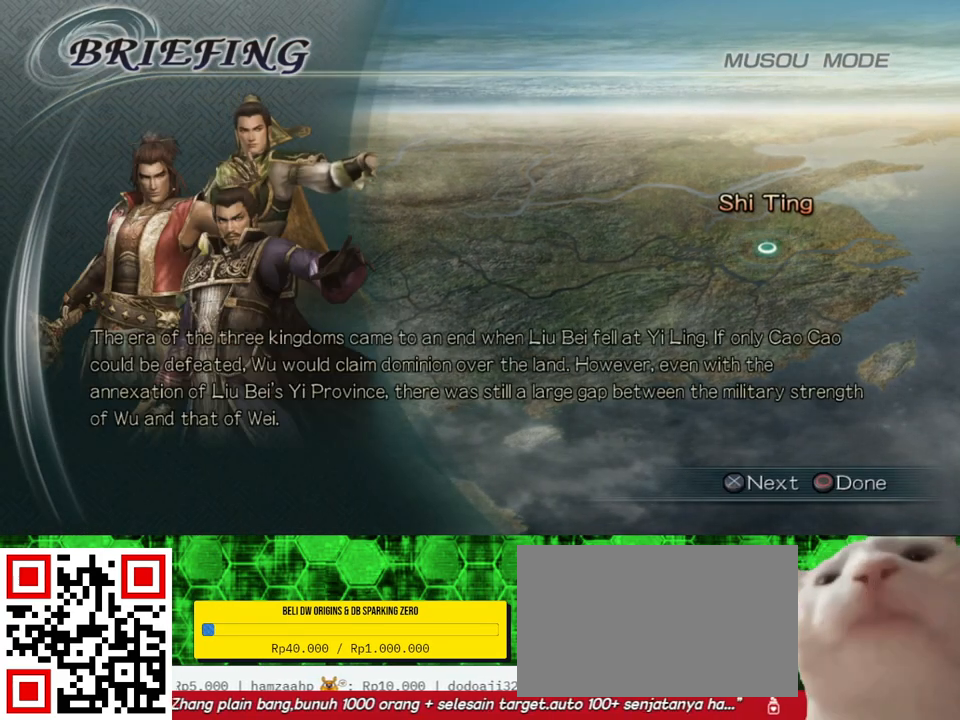
{"buttons": [], "left_stick": "center", "right_stick": "center", "events": []}